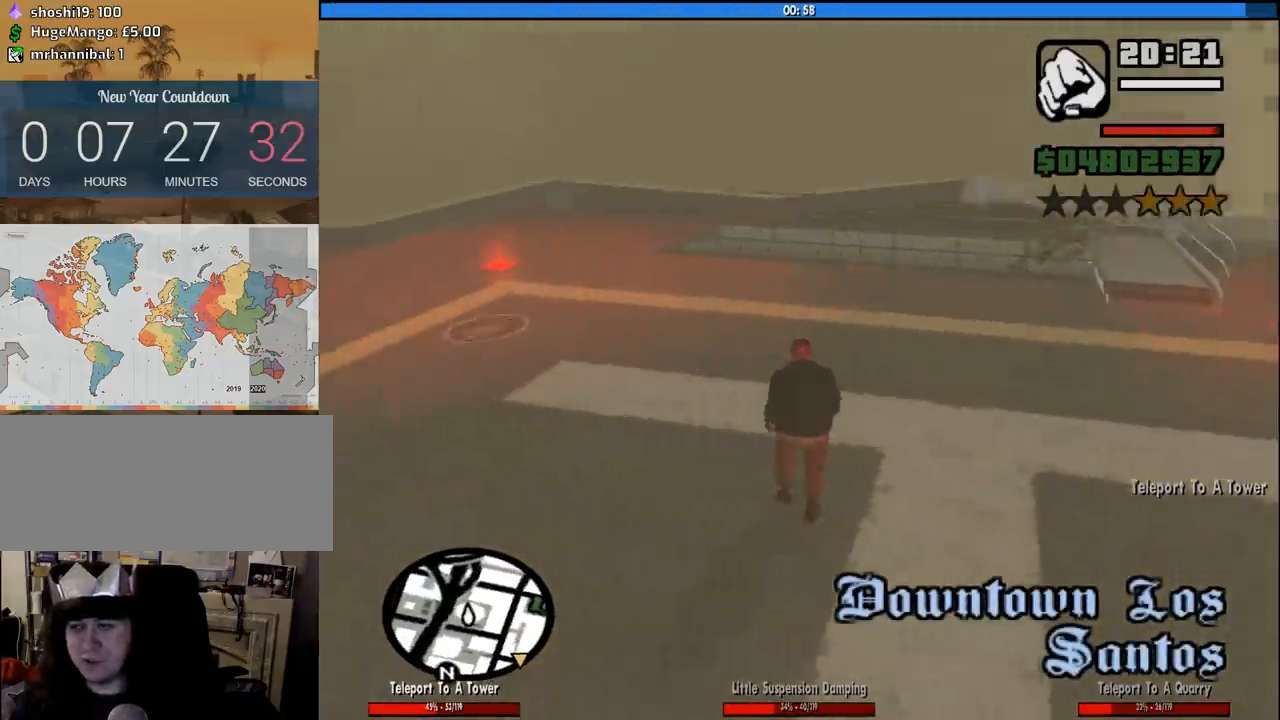
Gameplay with keyboard and mouse; each line is a JSON object with the keys and mouse buttons held at the frame after it. "events" lists presses ("down") and releases ("up") of "1", "2", "3", "4", "5", "6", "8", "a", "alt", "c", "ctrl", "d", "down", "e", "escape", "f", "f1", "f2", "f3", "g", "h", "left", "num2", "q", "r", "right", "s", "shift", "space", "tab", "up", "v", "w", "x", "z", "mouse_left", "mouse_middle", "mouse_right", "mouse_wheel_up" and "mouse_wheel_down" between this image and that frame as [ms after this image, input, new state], when the widget could be followed in between. "mouse_left", "mouse_middle", "mouse_right", "mouse_wheel_up", "mouse_wheel_down" = the "left", "middle", "right", "wheel_up", "wheel_down" buttons of the "mouse" list. No other keys are recorded. Mouse movement is not recorded.
{"keys": ["d", "w"], "mouse": [], "events": [[83, "d", "down"], [116, "space", "down"], [266, "space", "up"], [400, "space", "down"], [500, "space", "up"]]}
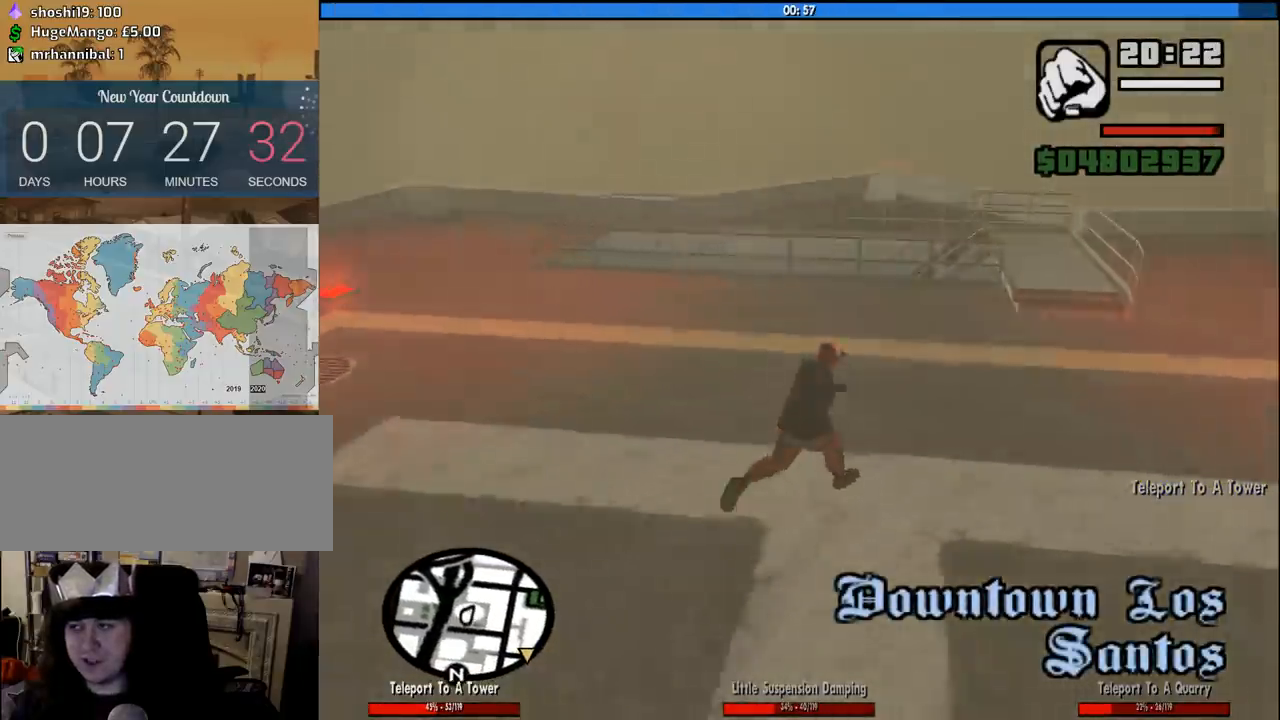
{"keys": ["d", "w"], "mouse": [], "events": [[133, "space", "down"], [183, "space", "up"]]}
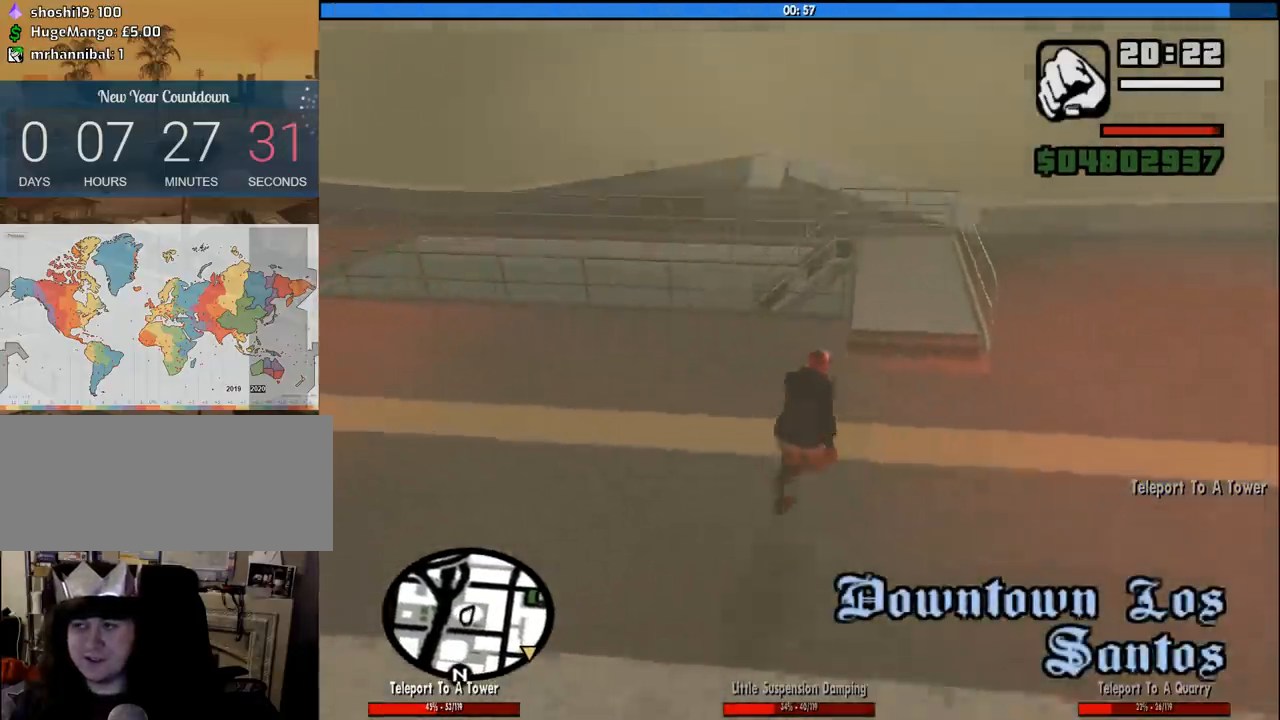
{"keys": ["w"], "mouse": [], "events": [[150, "d", "up"]]}
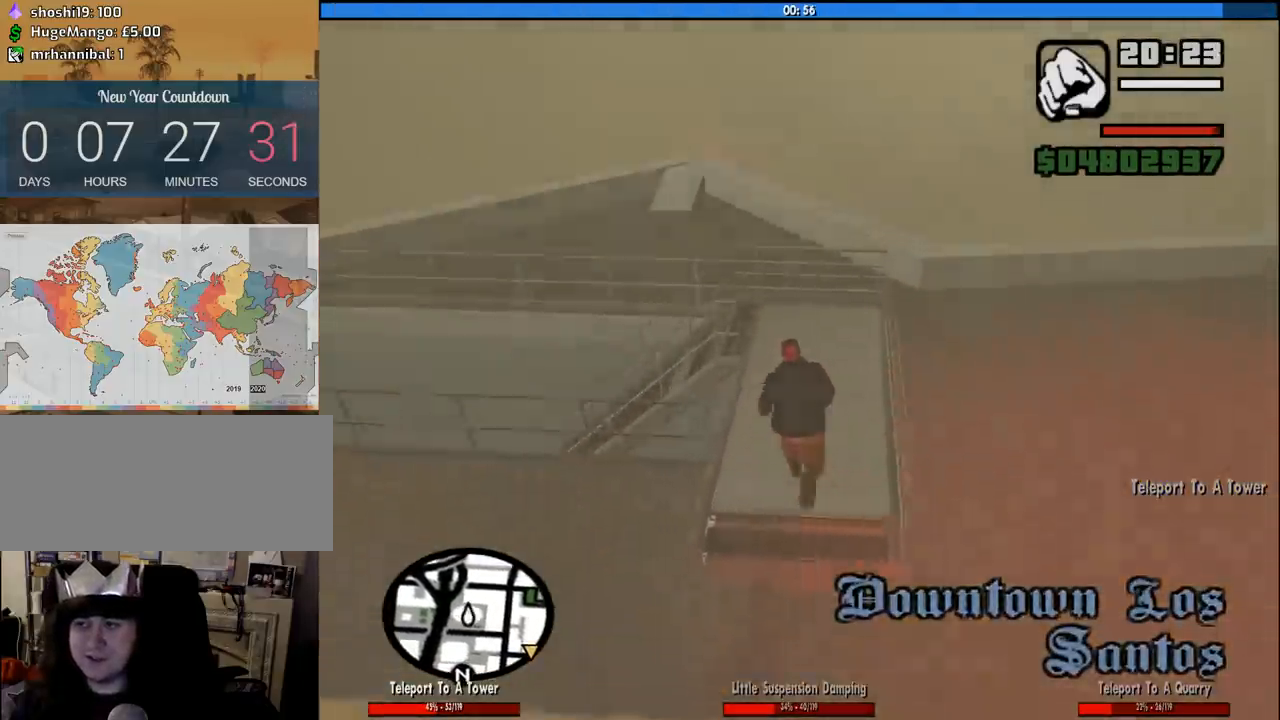
{"keys": ["a", "w"], "mouse": [], "events": [[366, "a", "down"]]}
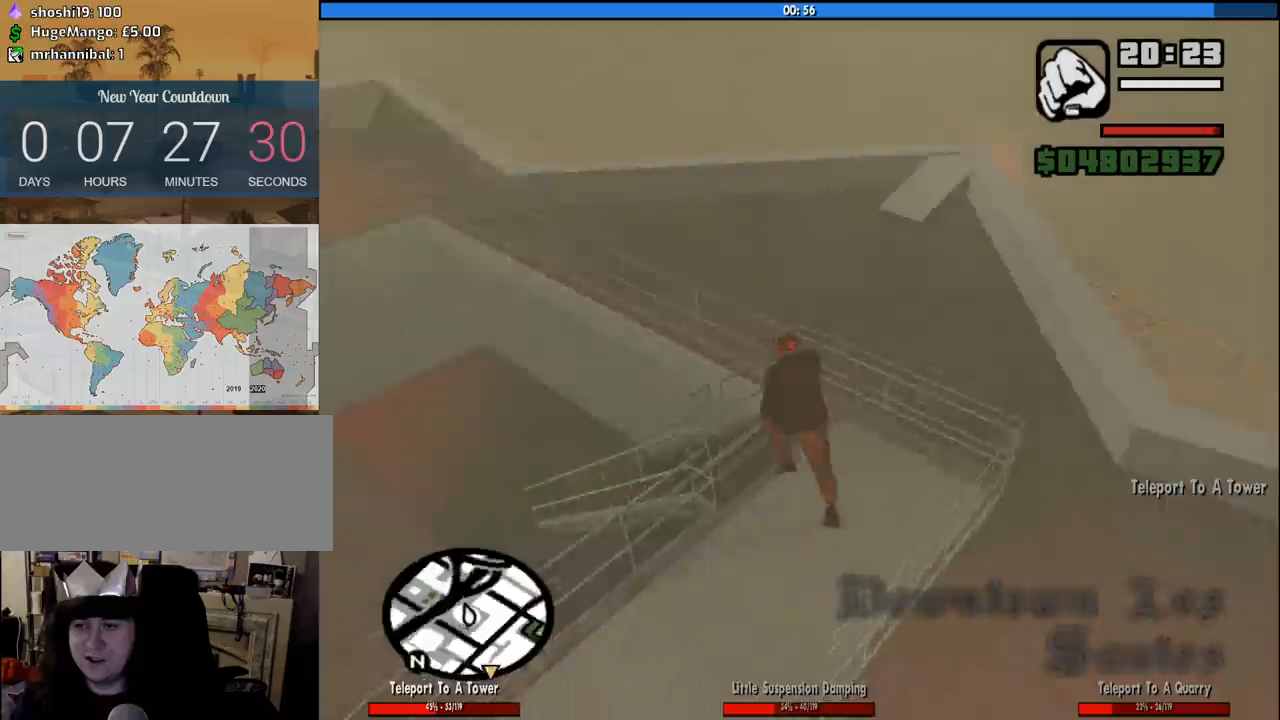
{"keys": ["space", "w"], "mouse": [], "events": [[100, "space", "down"], [233, "space", "up"], [333, "a", "up"], [416, "space", "down"]]}
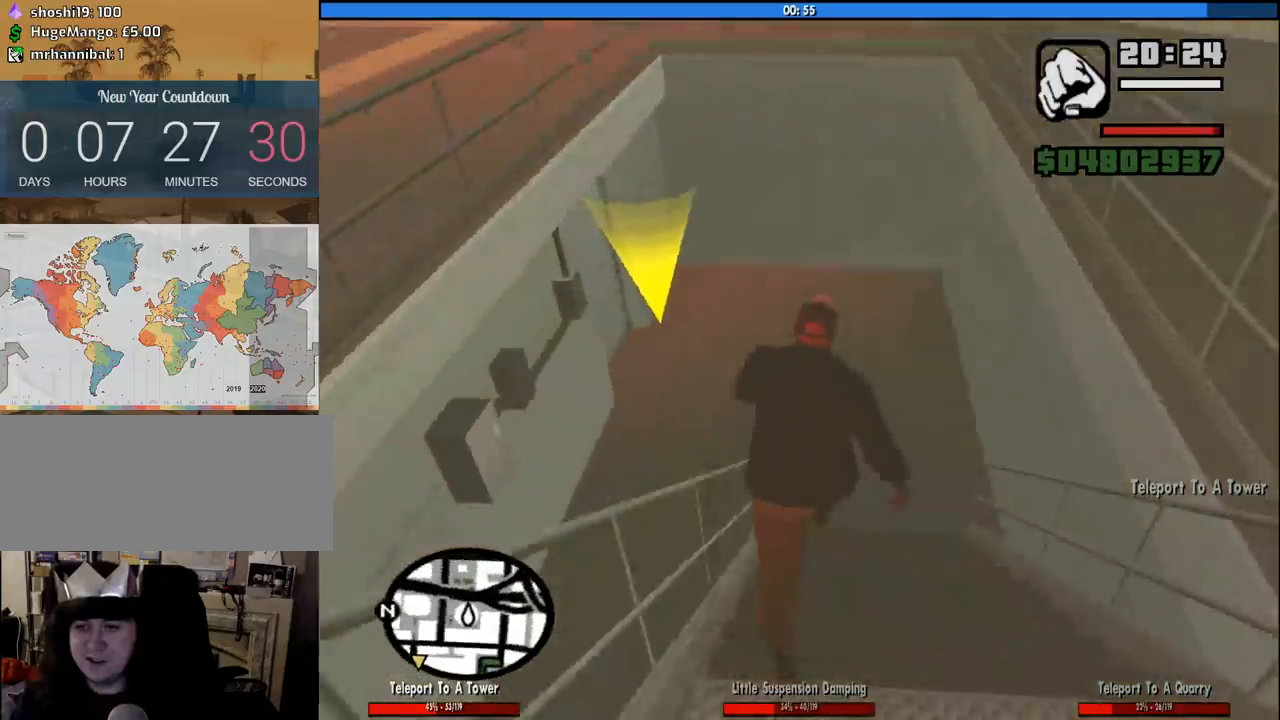
{"keys": ["w"], "mouse": [], "events": [[16, "space", "up"], [250, "a", "down"], [483, "a", "up"]]}
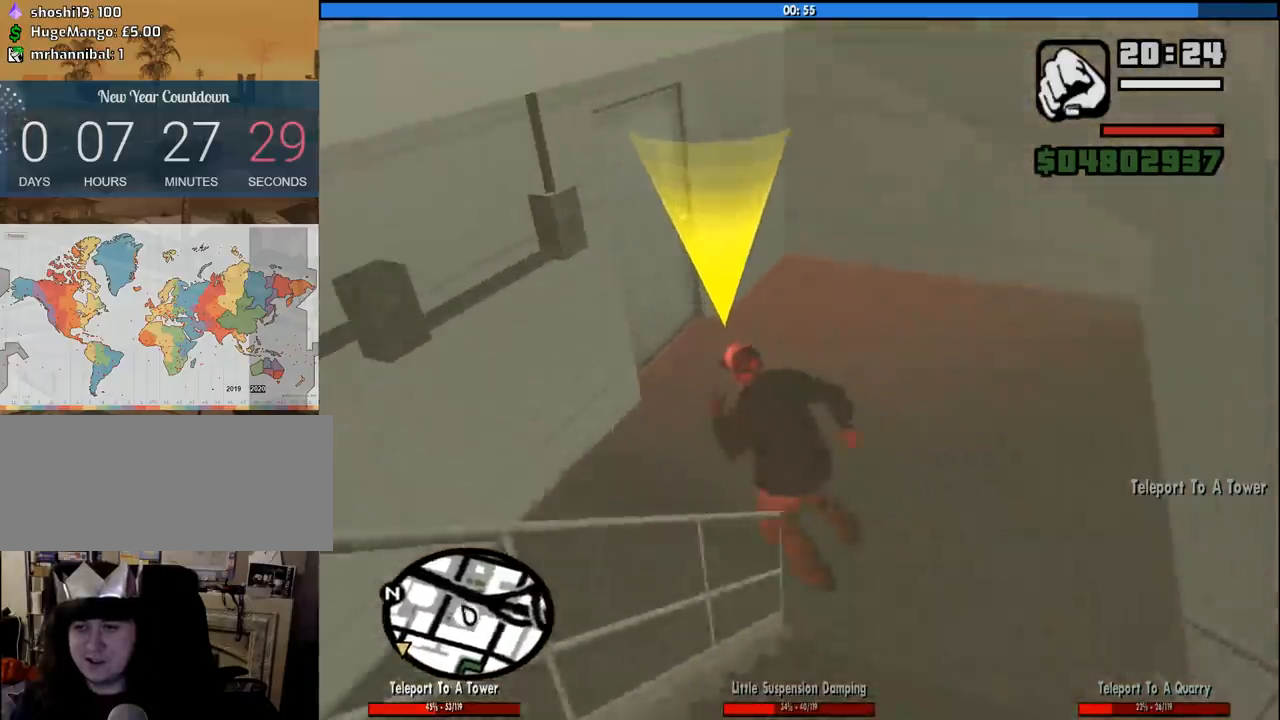
{"keys": [], "mouse": [], "events": [[166, "a", "down"], [366, "a", "up"], [450, "w", "up"]]}
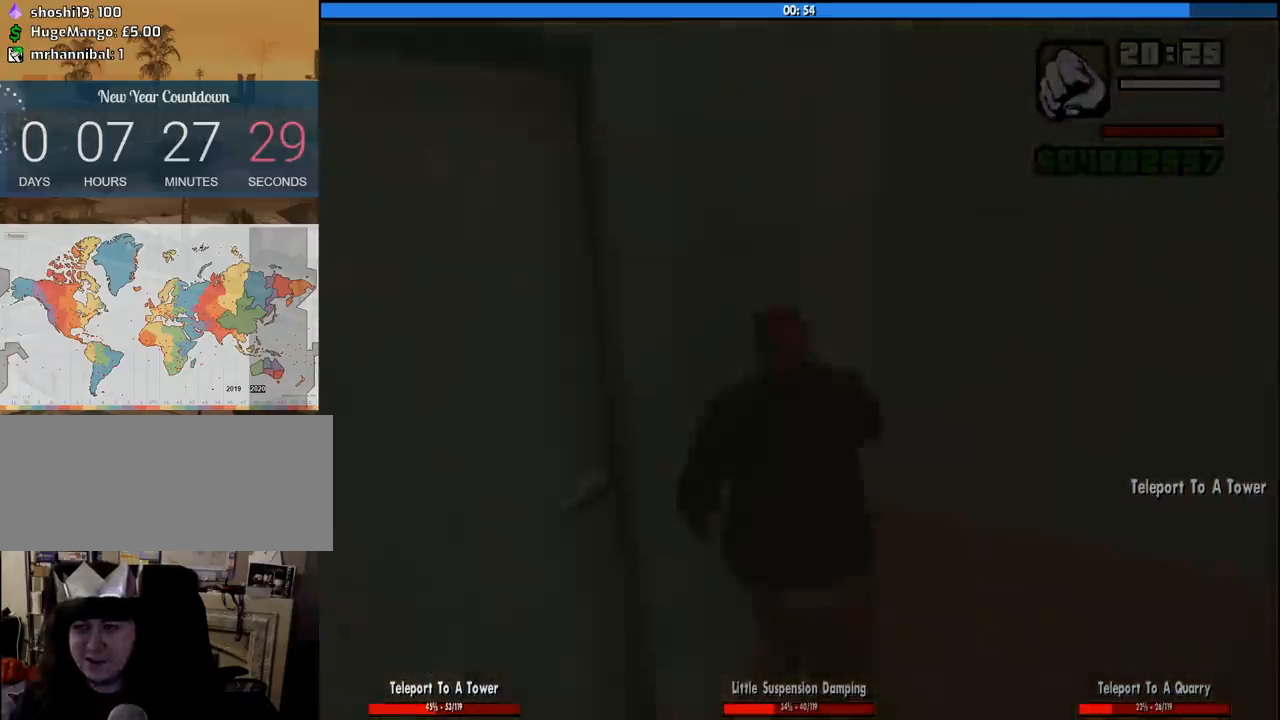
{"keys": ["space", "w"], "mouse": [], "events": [[233, "w", "down"], [416, "space", "down"]]}
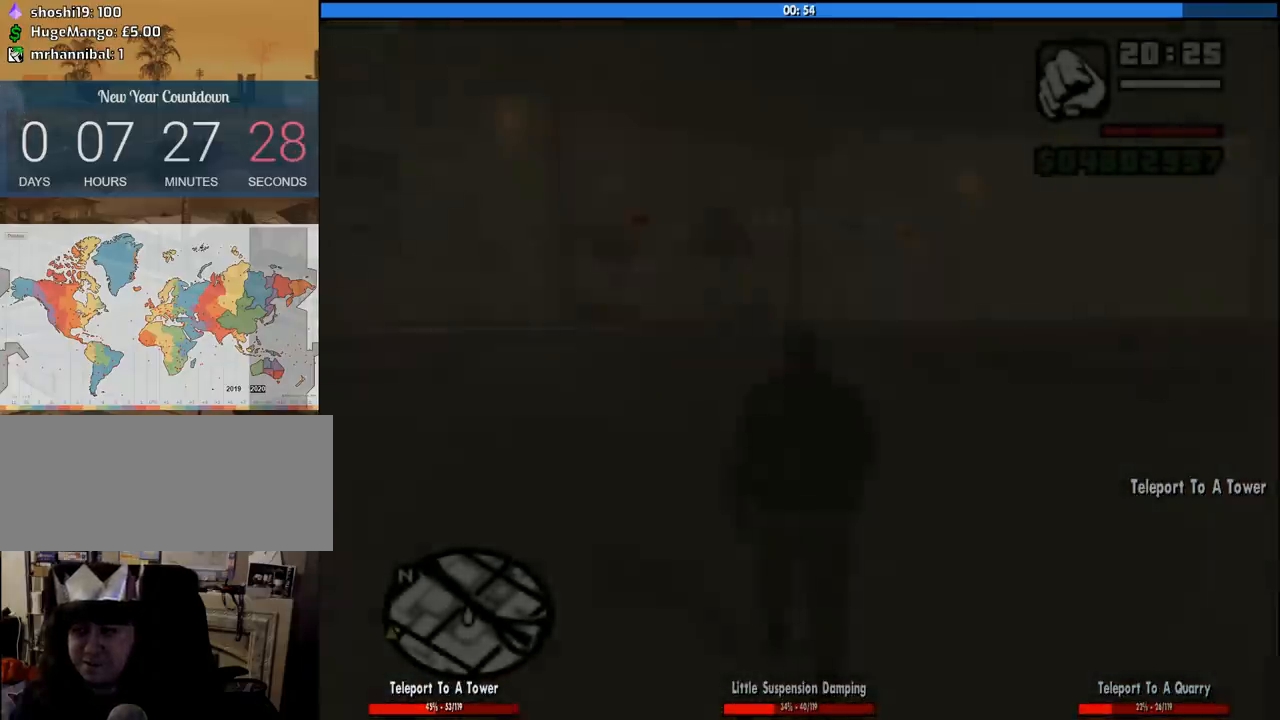
{"keys": ["a", "w"], "mouse": [], "events": [[66, "space", "up"], [150, "space", "down"], [250, "space", "up"], [350, "a", "down"], [383, "space", "down"], [483, "space", "up"]]}
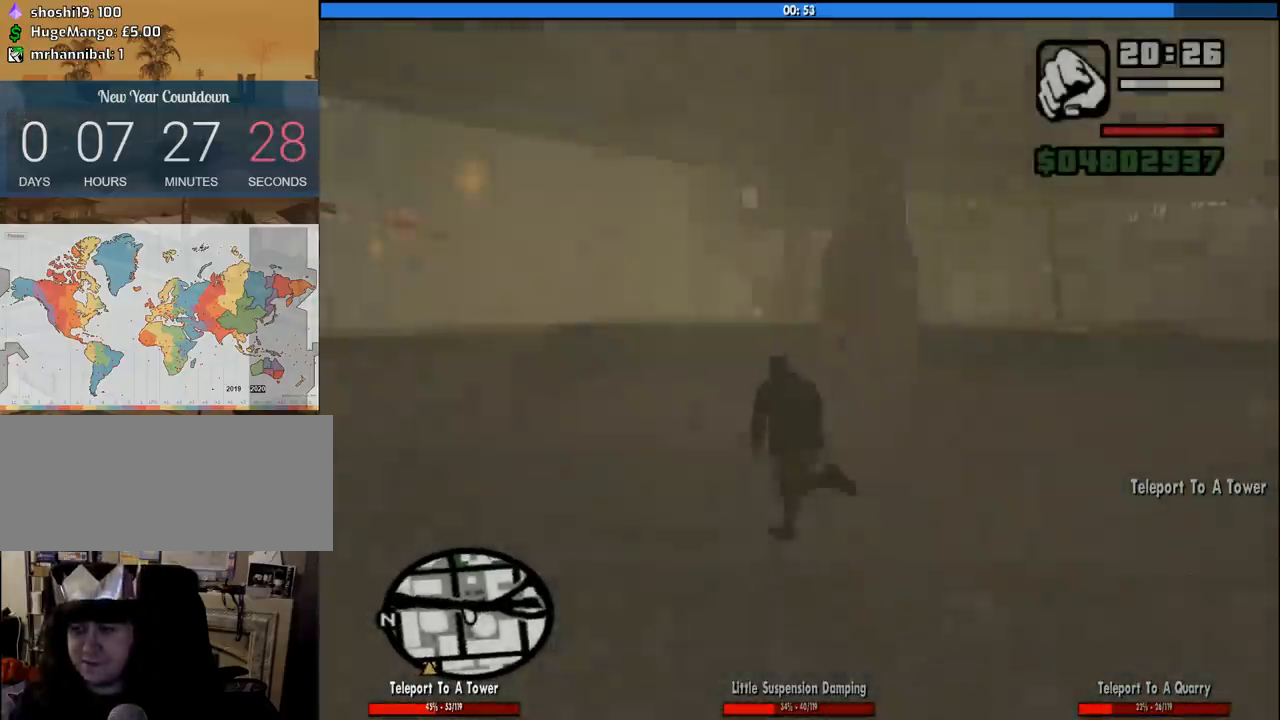
{"keys": ["a", "w"], "mouse": [], "events": [[116, "space", "down"], [366, "space", "up"], [400, "space", "down"], [500, "space", "up"]]}
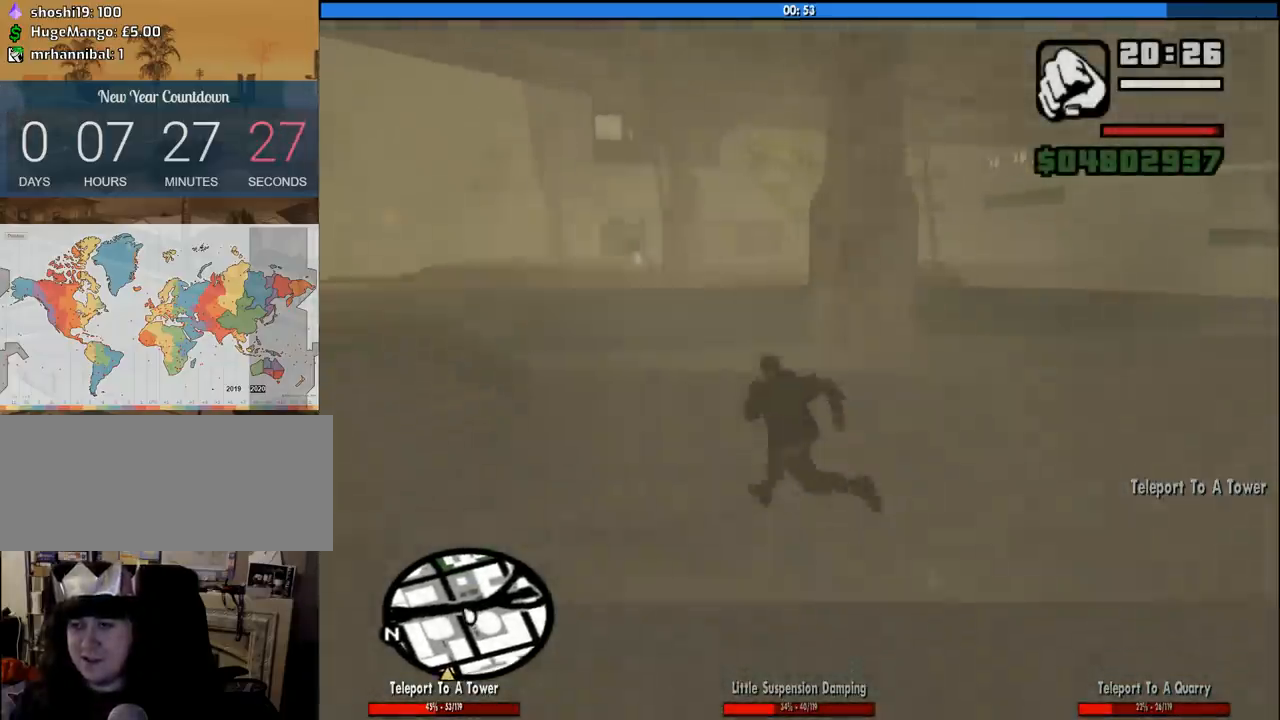
{"keys": ["a", "w"], "mouse": [], "events": [[100, "space", "down"], [133, "space", "up"], [233, "space", "down"], [333, "space", "up"], [416, "space", "down"], [466, "space", "up"]]}
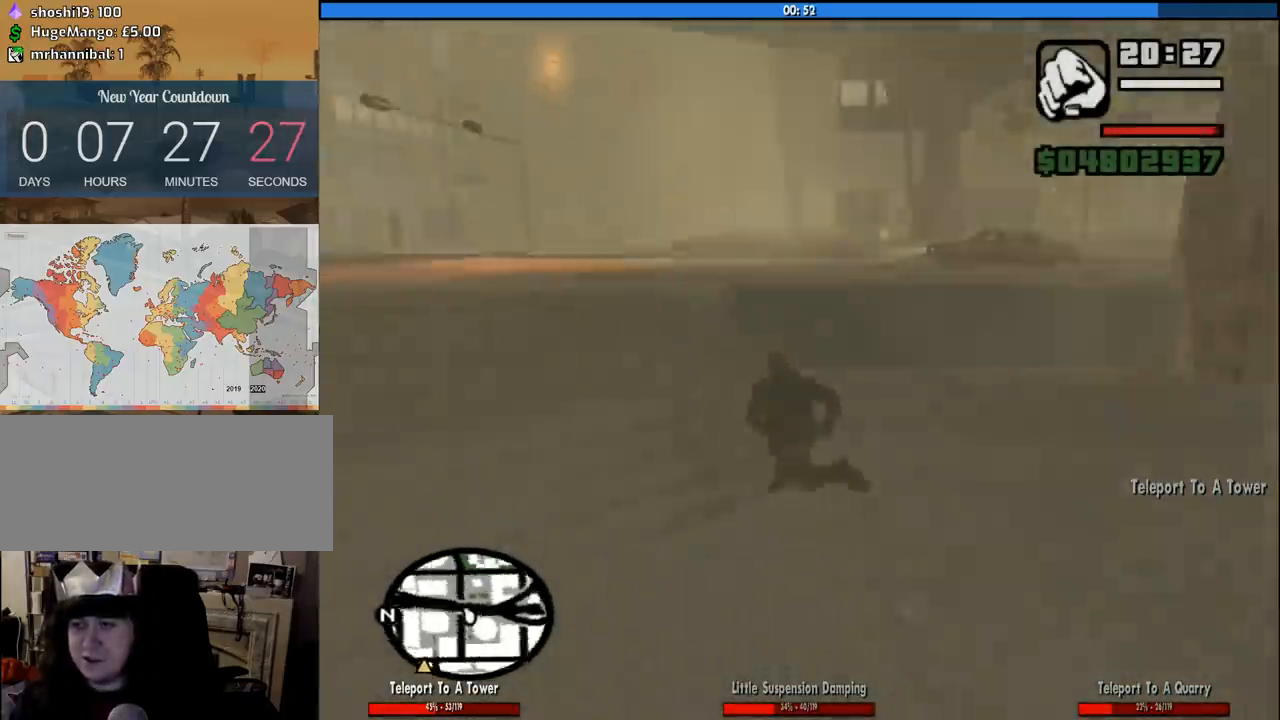
{"keys": ["d", "space", "w"], "mouse": [], "events": [[116, "a", "up"], [116, "space", "down"], [150, "space", "up"], [300, "d", "down"], [300, "space", "down"], [350, "space", "up"], [483, "space", "down"]]}
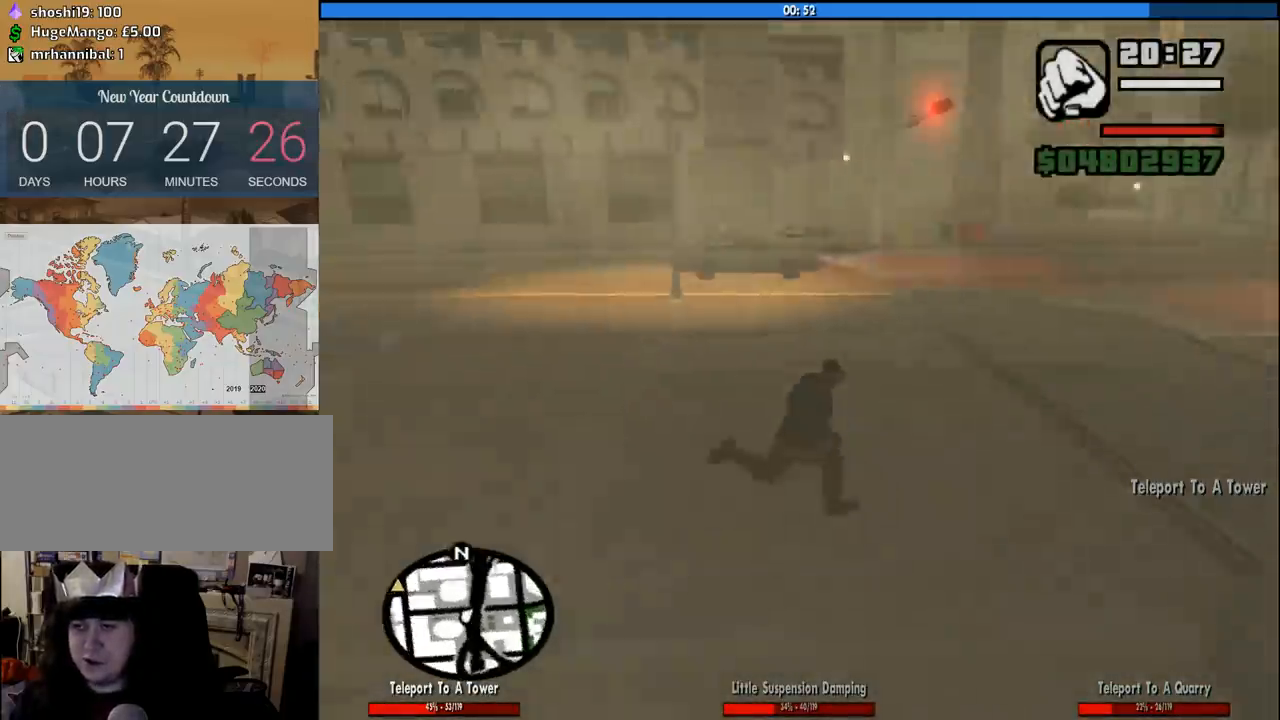
{"keys": ["d", "w"], "mouse": [], "events": [[83, "space", "up"], [216, "space", "down"], [316, "space", "up"], [400, "space", "down"], [500, "space", "up"]]}
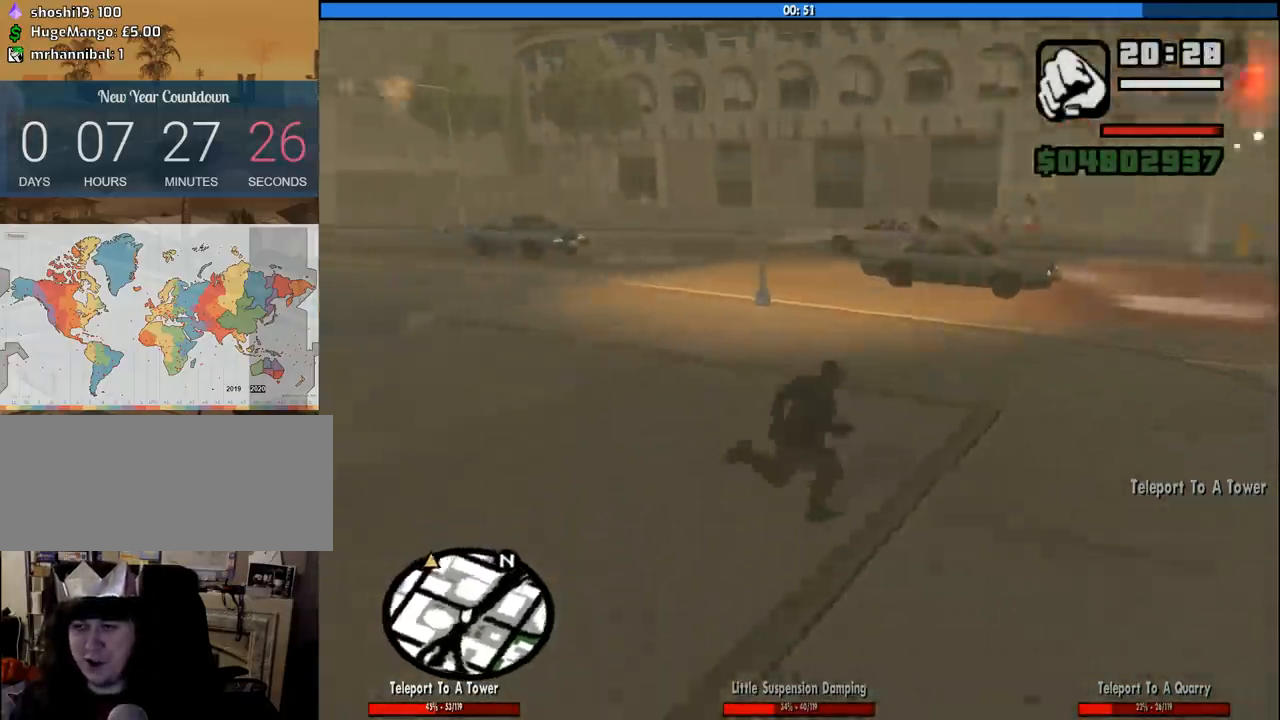
{"keys": ["w"], "mouse": [], "events": [[100, "space", "down"], [183, "space", "up"], [333, "space", "down"], [416, "space", "up"], [466, "d", "up"]]}
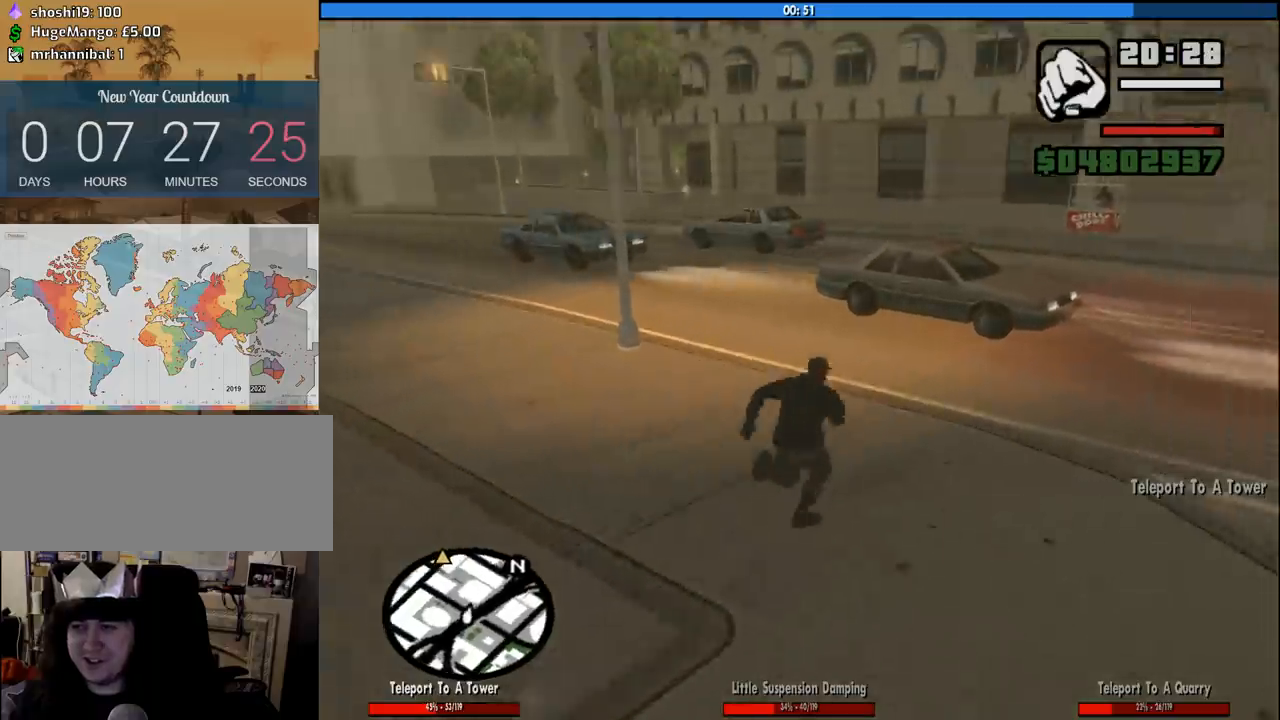
{"keys": ["space", "w"], "mouse": [], "events": [[66, "space", "down"], [150, "space", "up"], [300, "space", "down"], [383, "space", "up"], [483, "space", "down"]]}
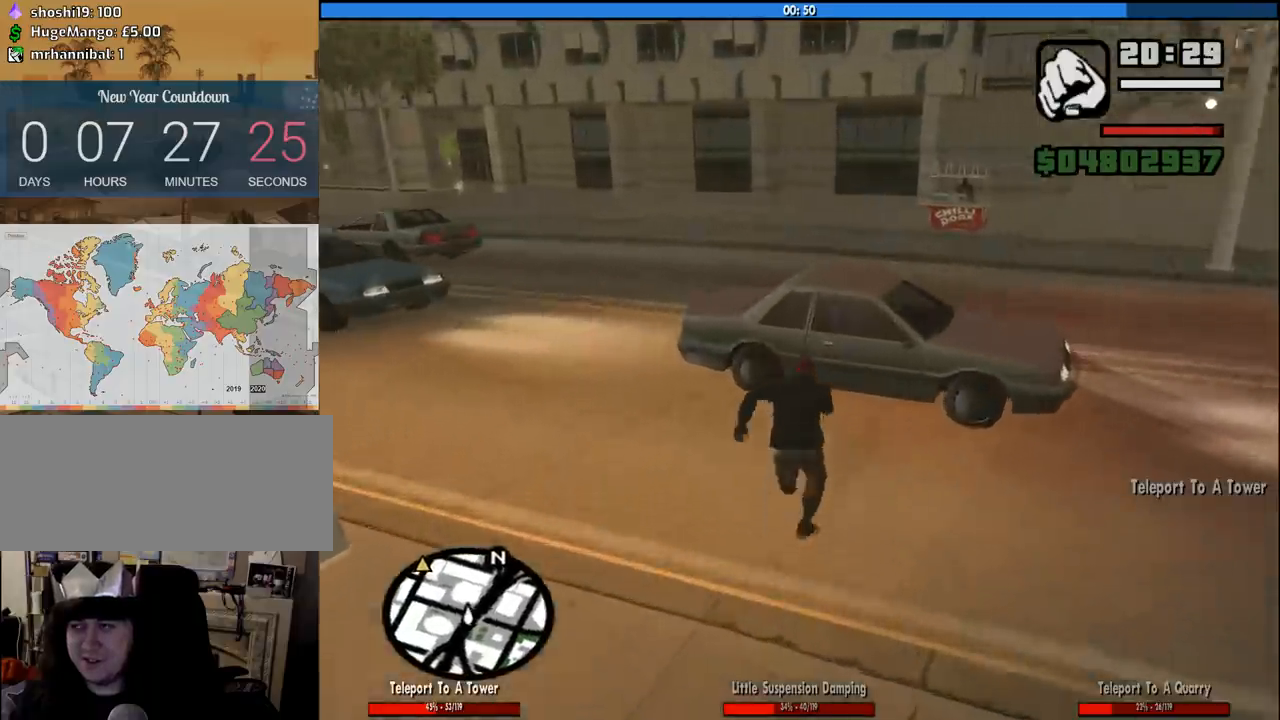
{"keys": [], "mouse": [], "events": [[83, "f", "down"], [116, "space", "up"], [166, "f", "up"], [166, "w", "up"]]}
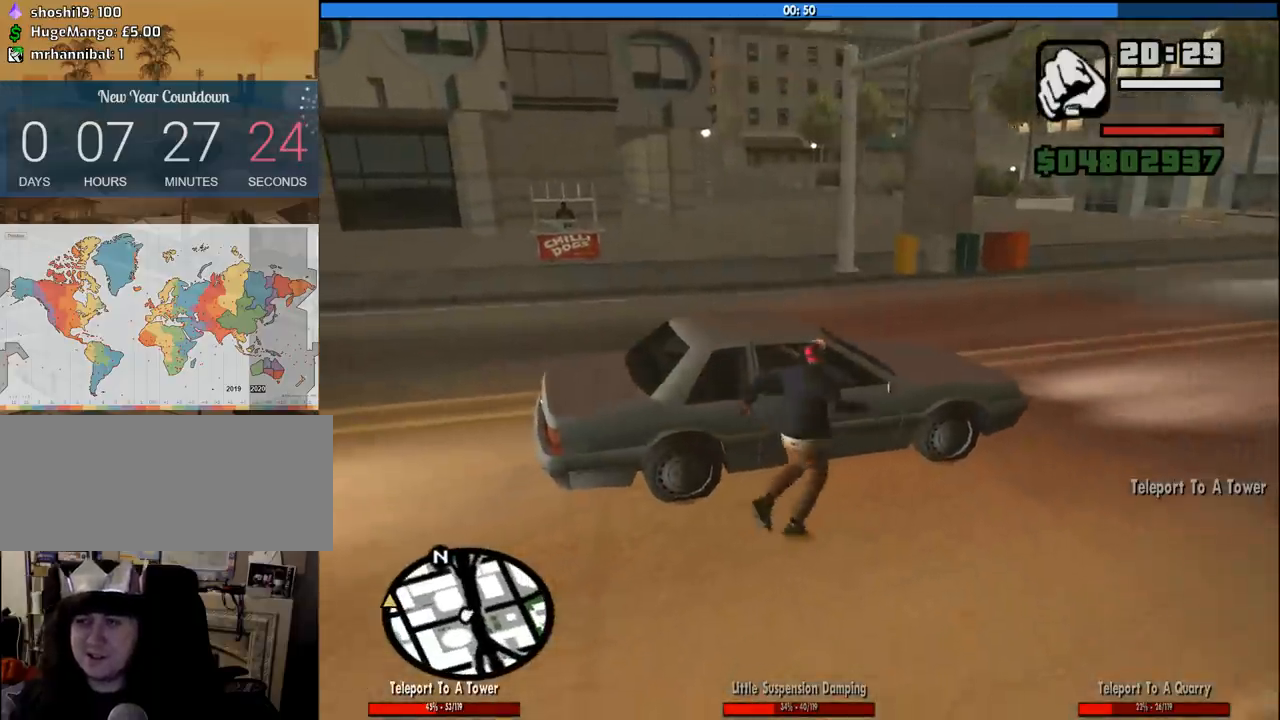
{"keys": [], "mouse": [], "events": []}
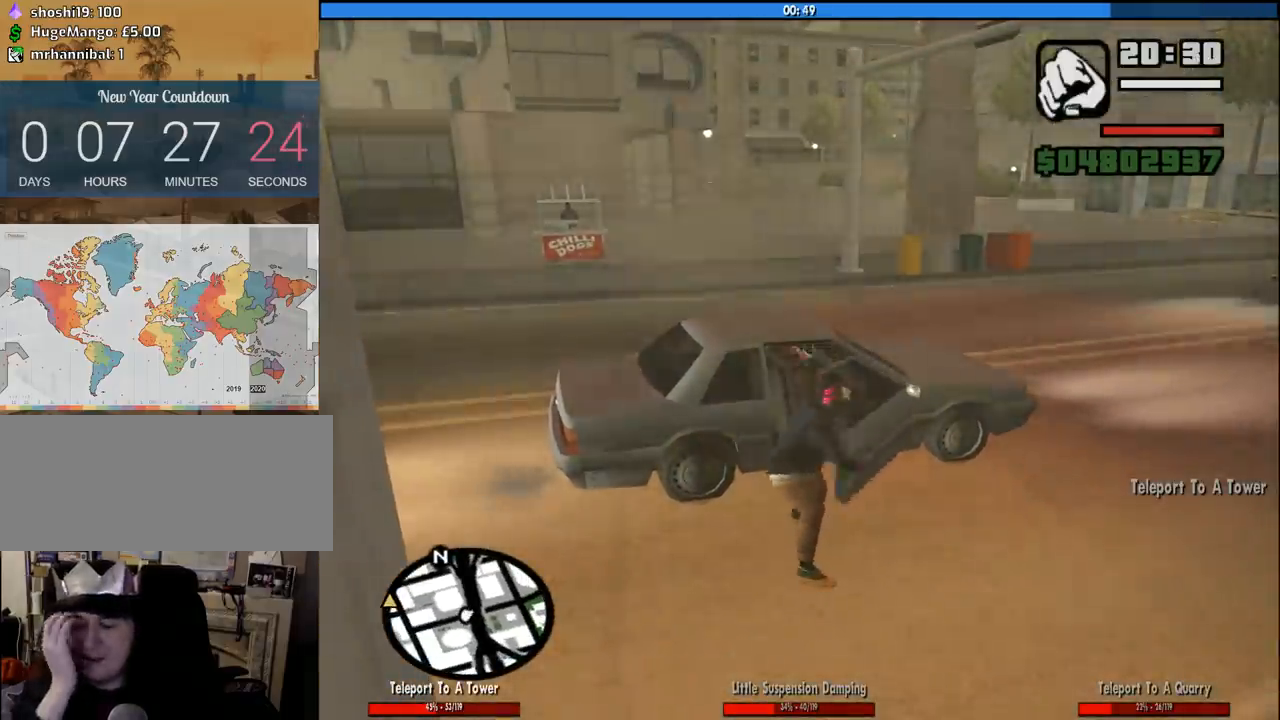
{"keys": [], "mouse": [], "events": []}
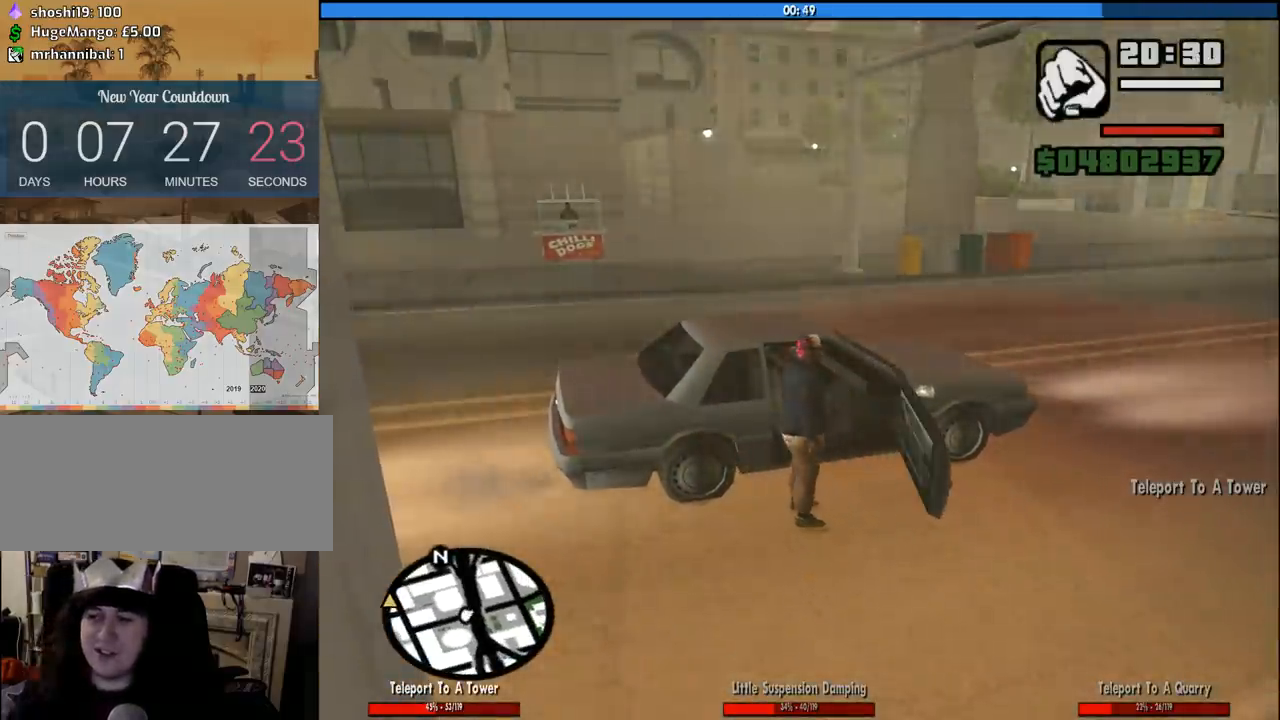
{"keys": ["shift", "w"], "mouse": [], "events": [[316, "shift", "down"], [316, "w", "down"]]}
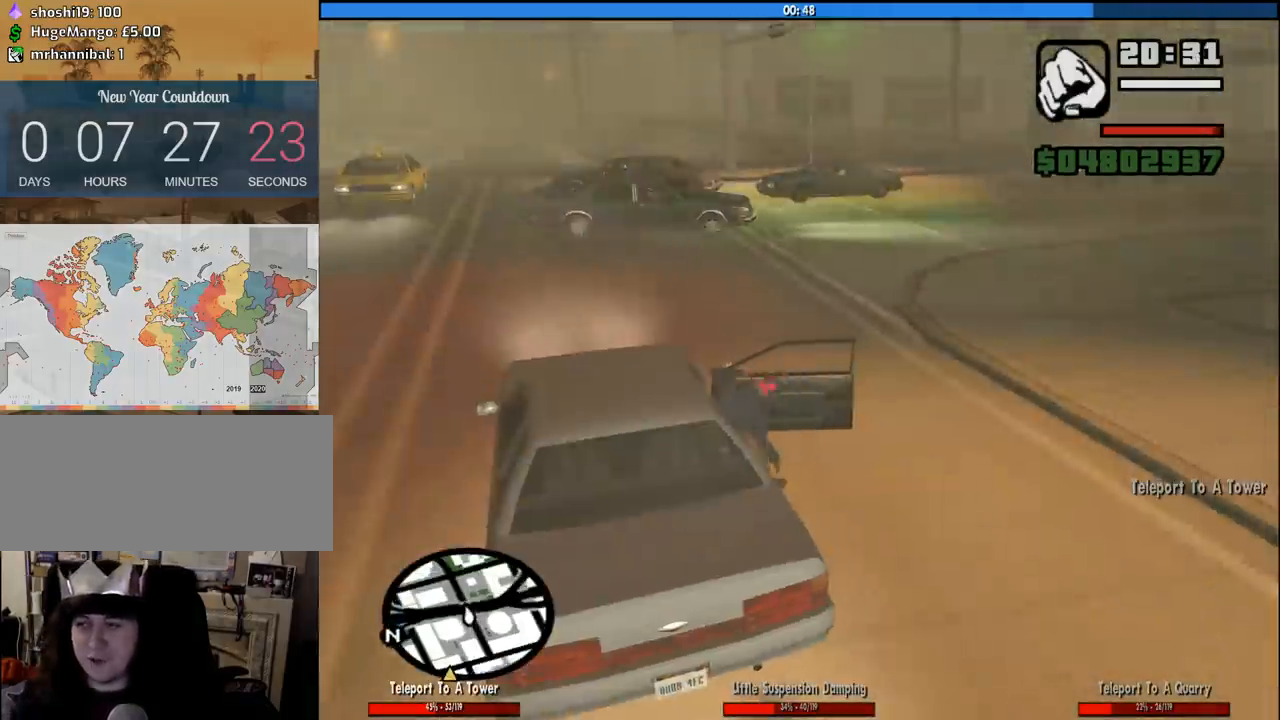
{"keys": ["d", "shift", "w"], "mouse": [], "events": [[183, "d", "down"]]}
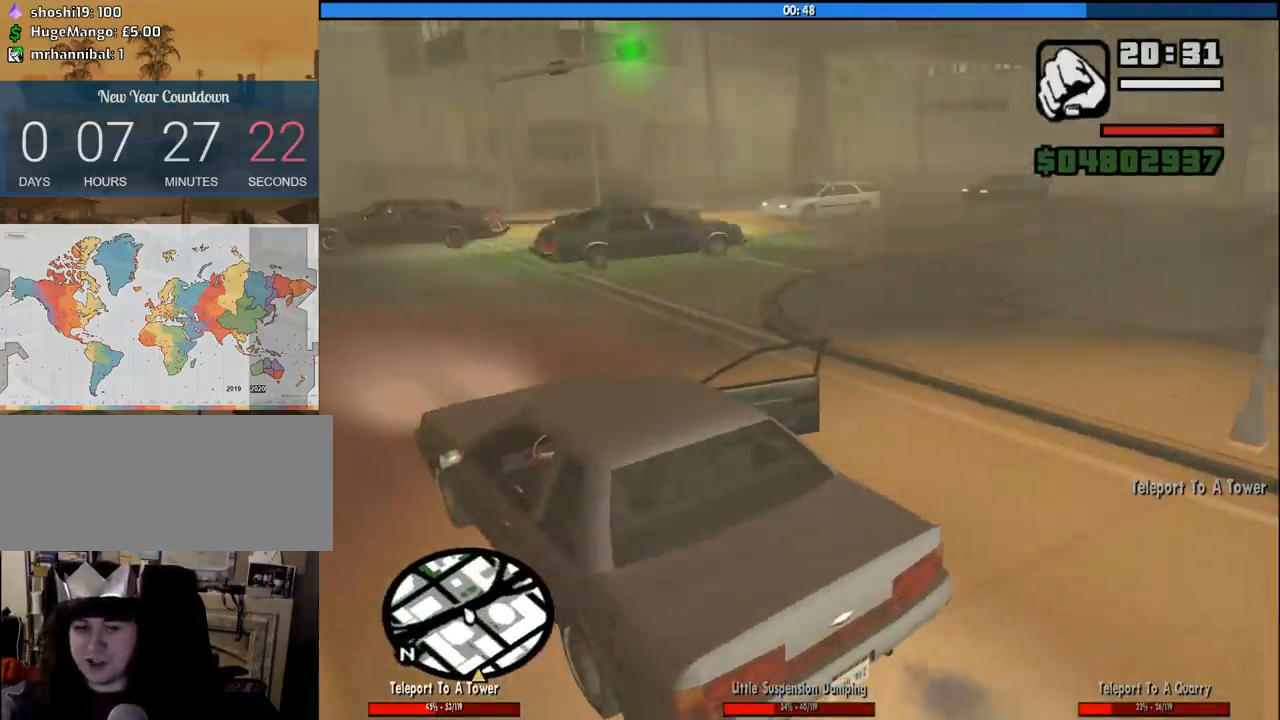
{"keys": ["d", "w"], "mouse": [], "events": [[433, "shift", "up"]]}
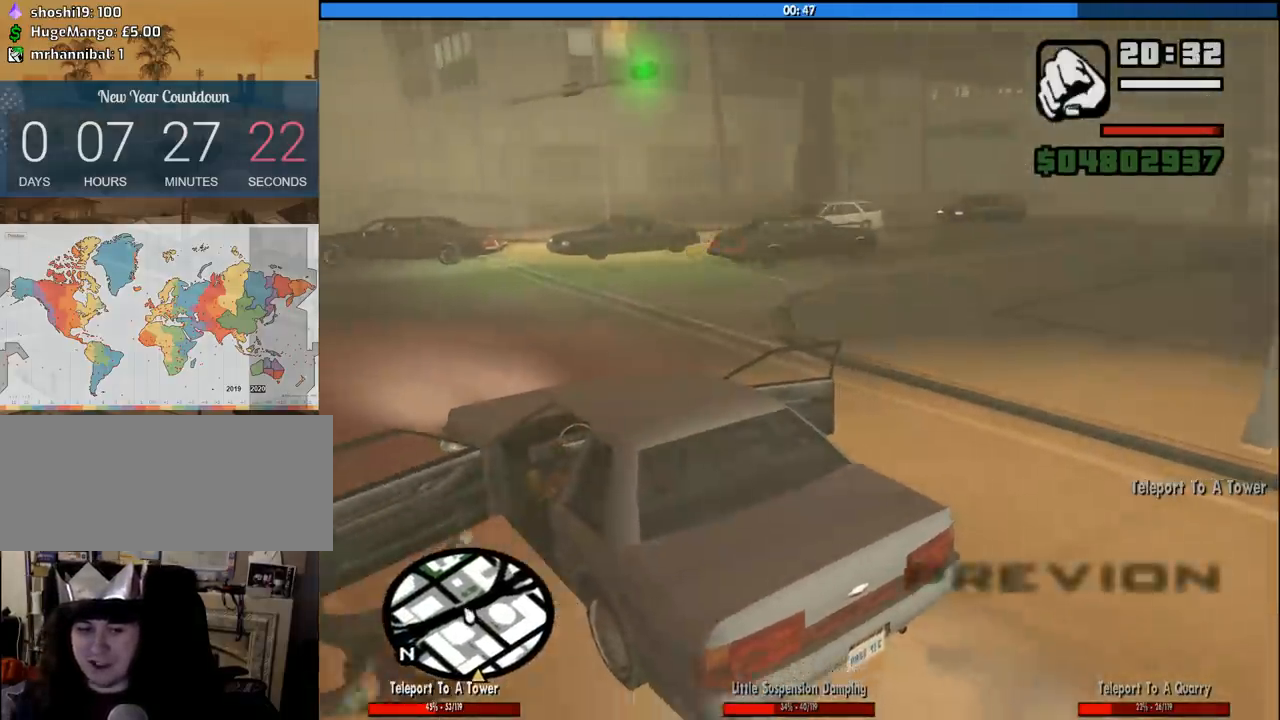
{"keys": ["d", "w"], "mouse": [], "events": []}
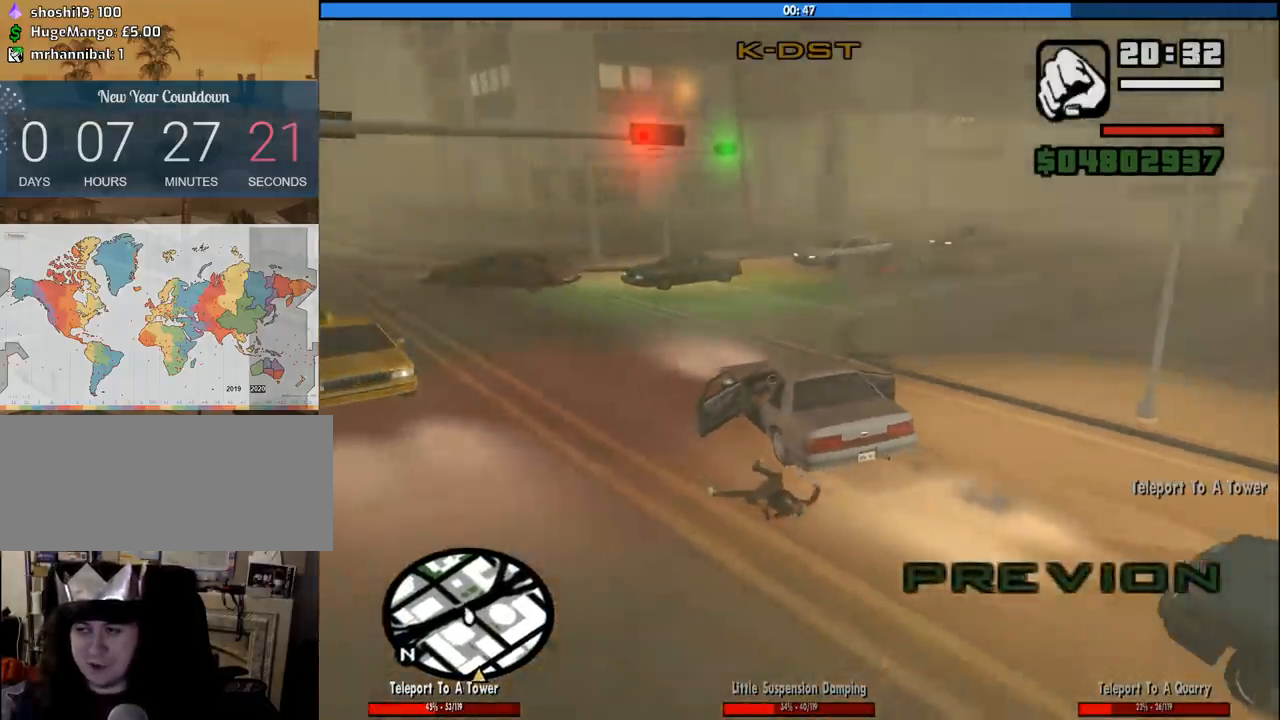
{"keys": ["d", "w"], "mouse": [], "events": []}
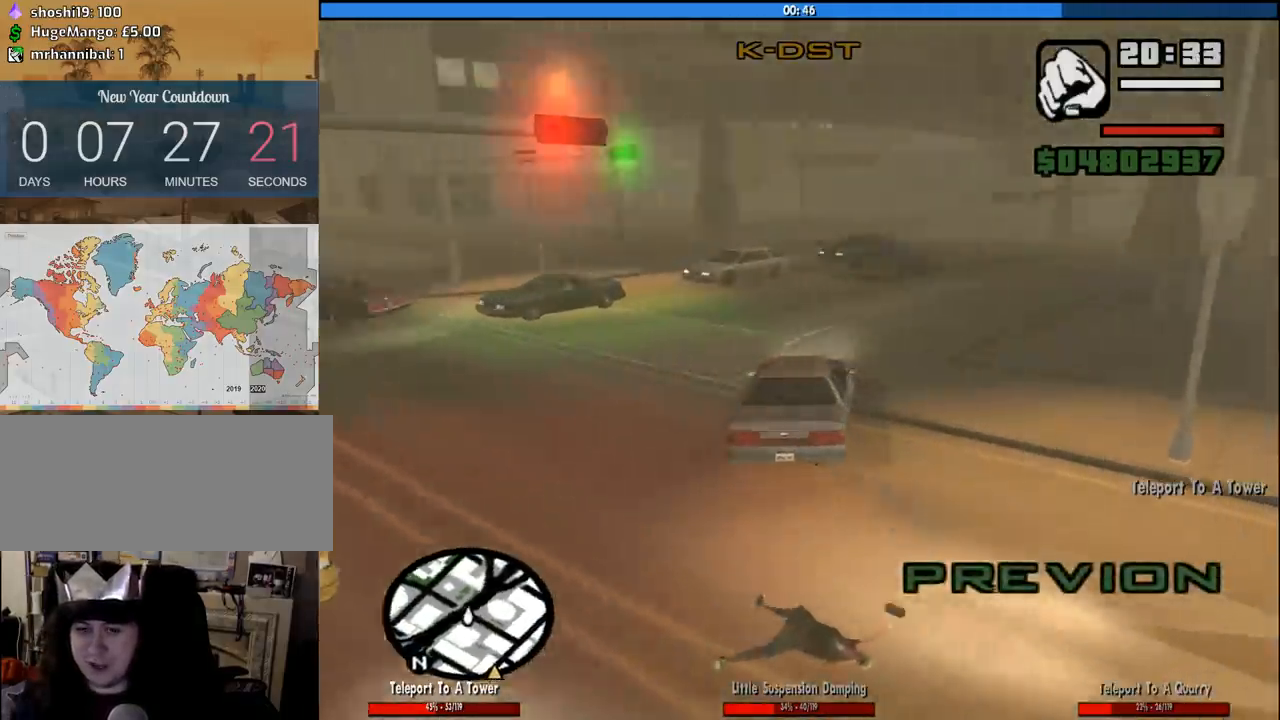
{"keys": ["w"], "mouse": [], "events": [[66, "d", "up"], [300, "d", "down"], [383, "d", "up"]]}
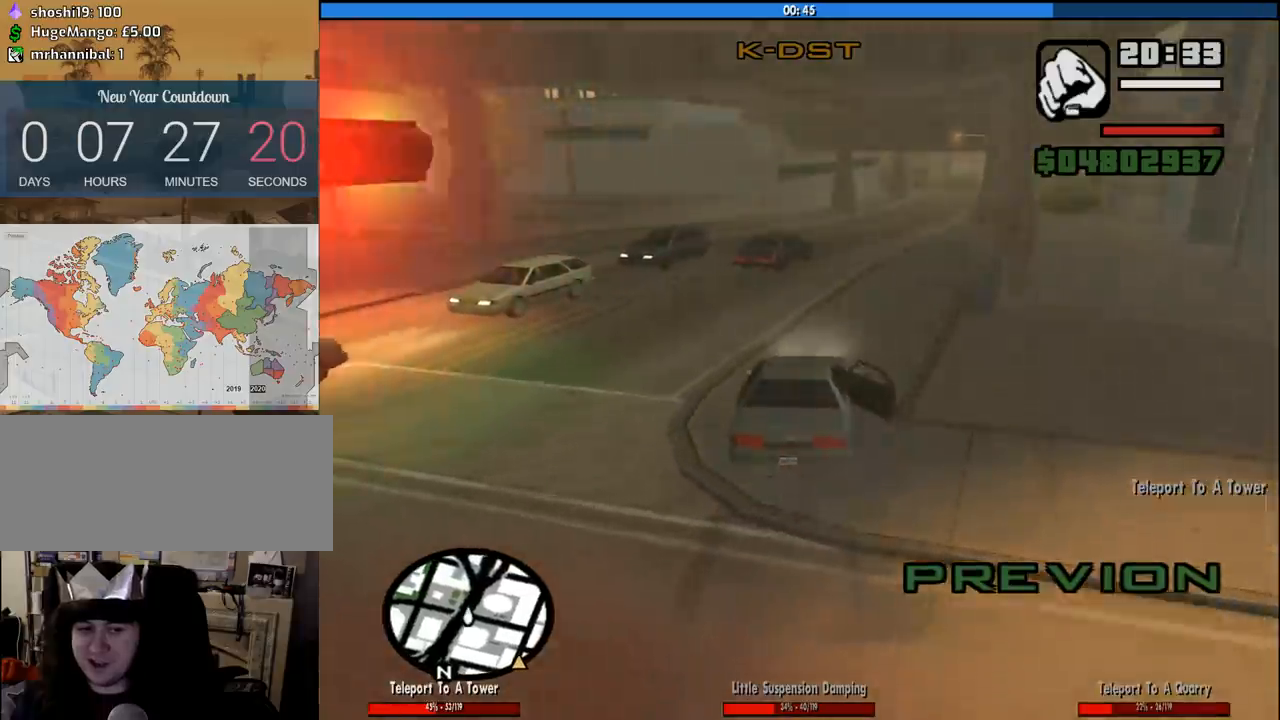
{"keys": ["d", "w"], "mouse": [], "events": [[450, "d", "down"]]}
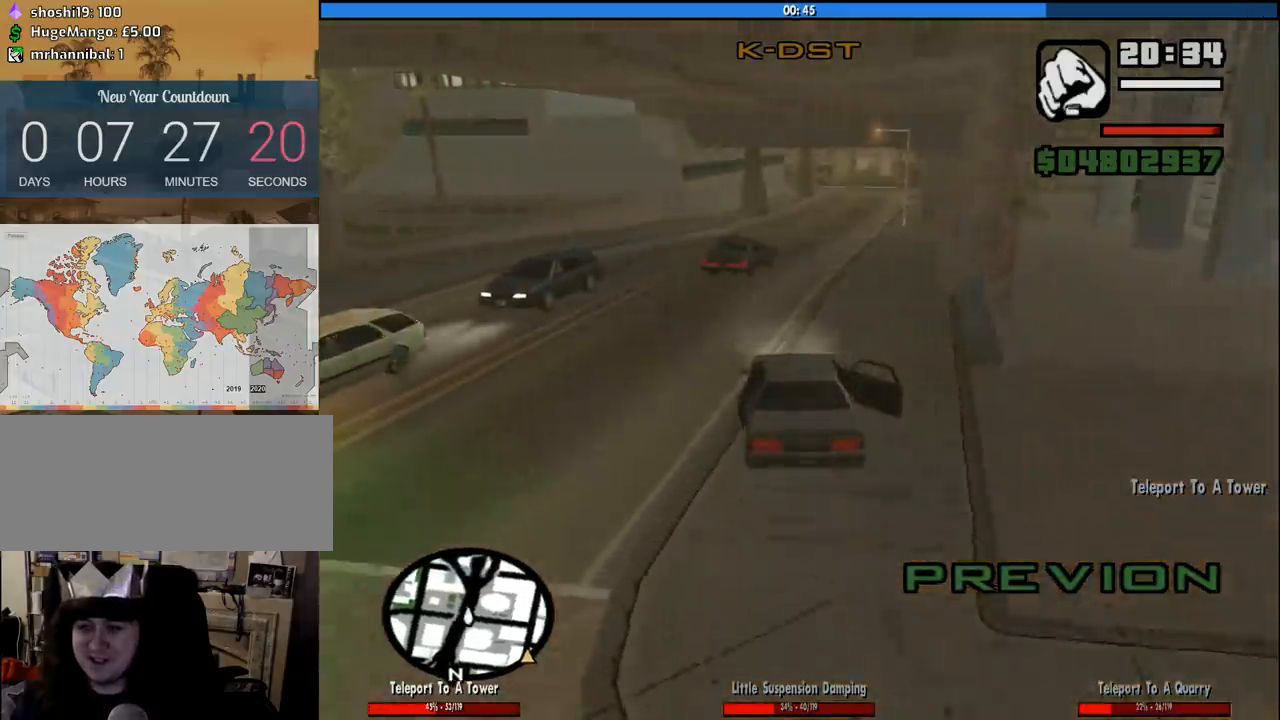
{"keys": ["w"], "mouse": [], "events": [[100, "d", "up"]]}
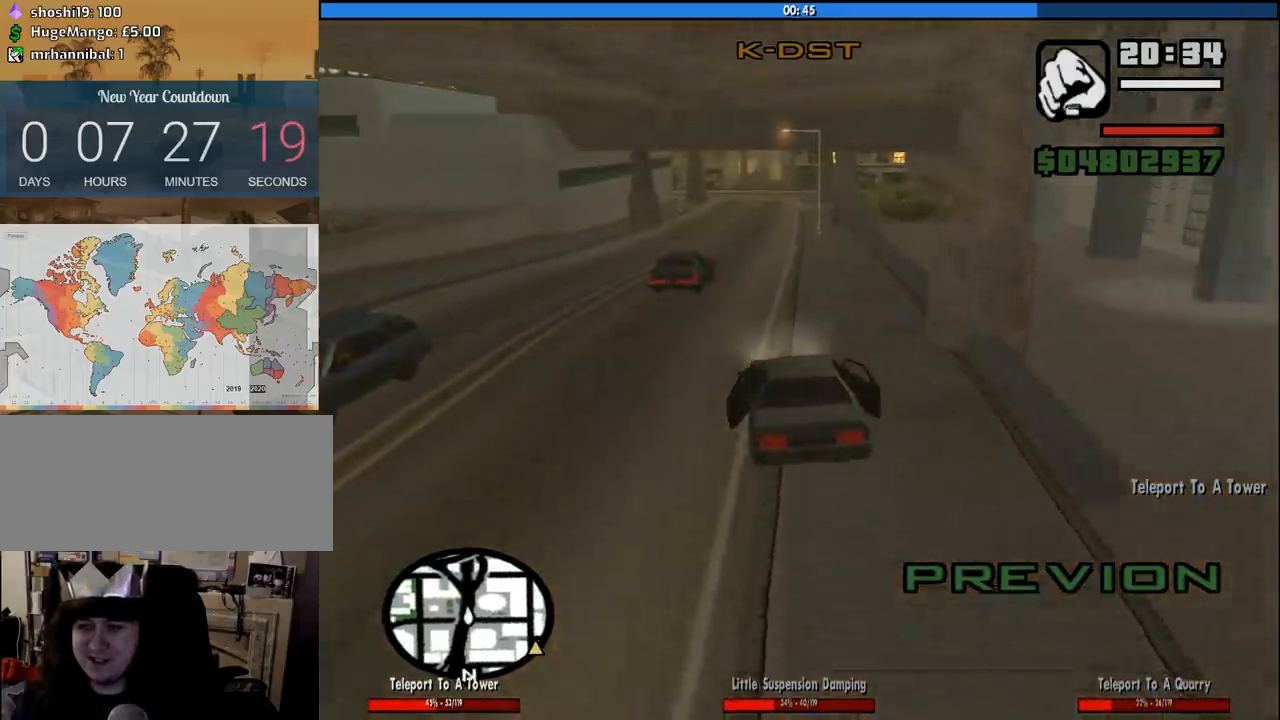
{"keys": ["w"], "mouse": [], "events": [[116, "d", "down"], [200, "d", "up"]]}
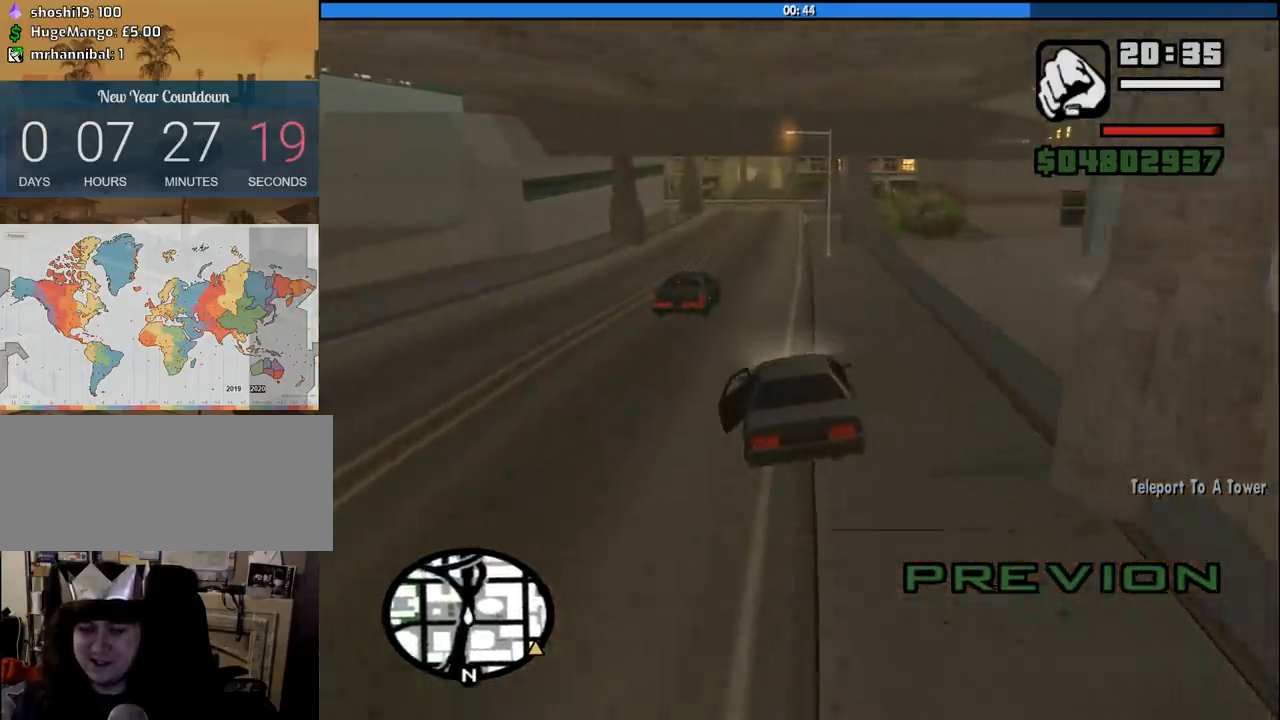
{"keys": ["w"], "mouse": [], "events": []}
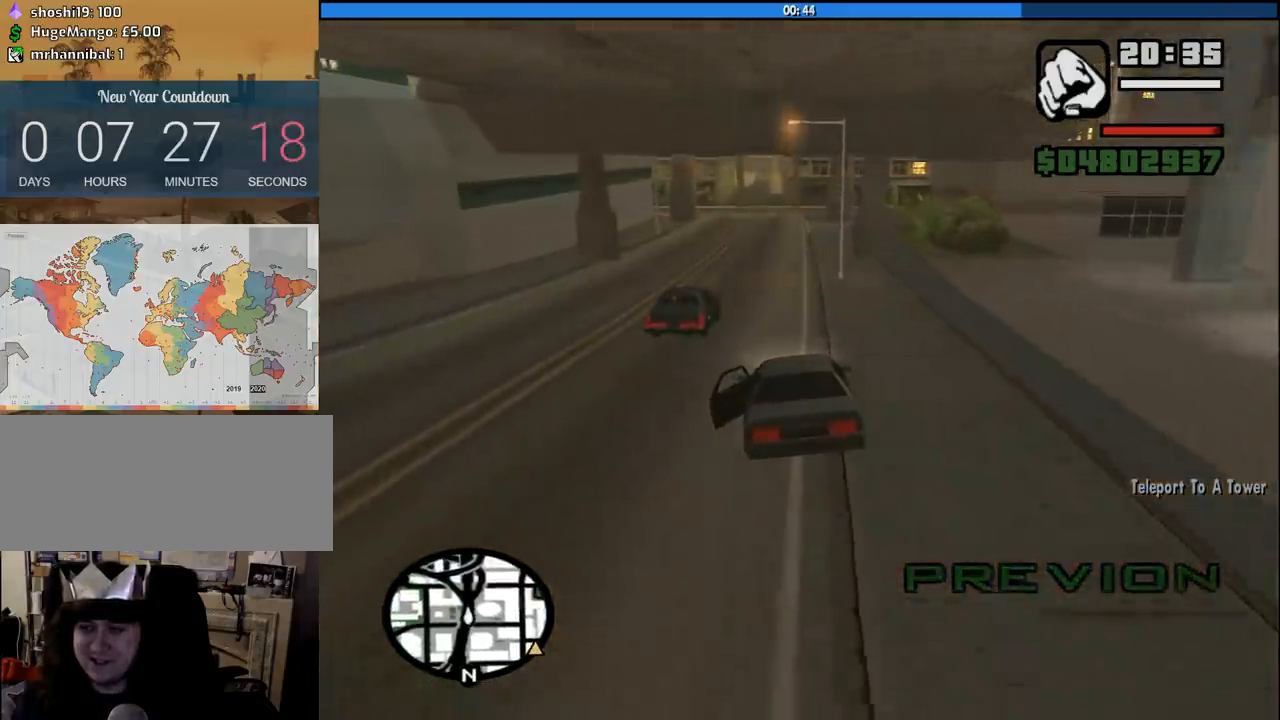
{"keys": ["w"], "mouse": [], "events": []}
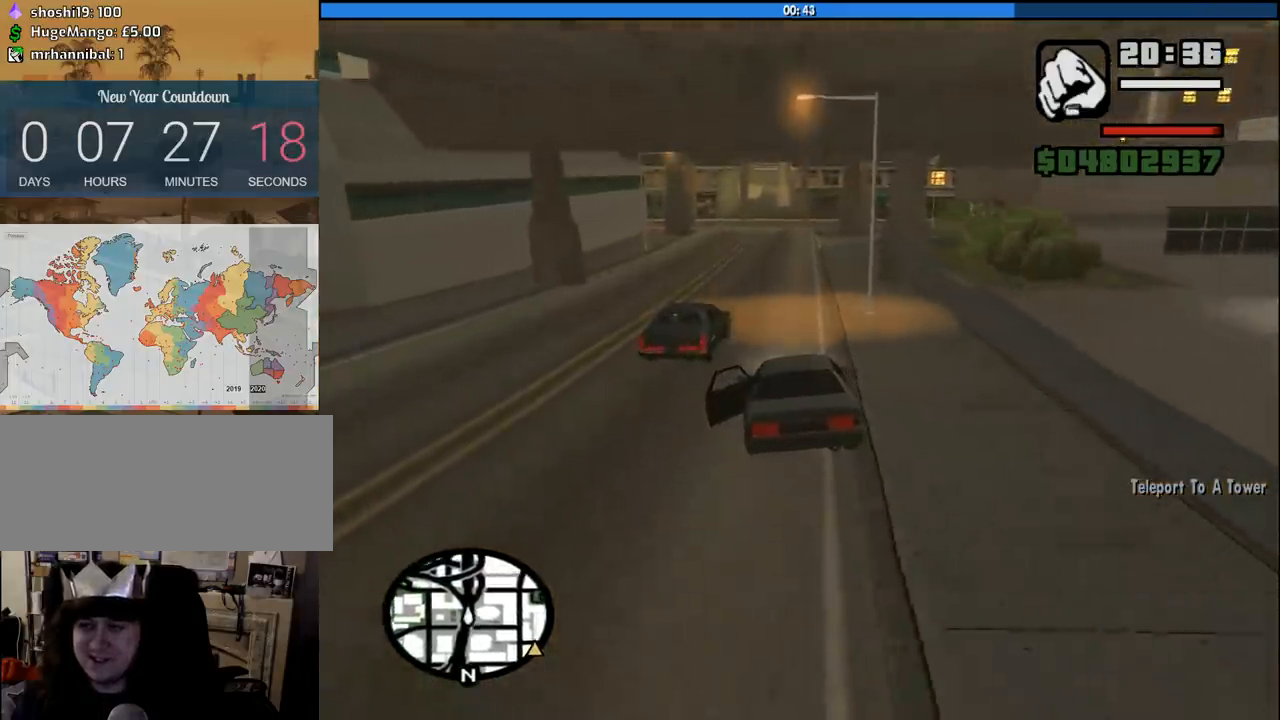
{"keys": ["w"], "mouse": [], "events": [[250, "d", "down"], [350, "d", "up"]]}